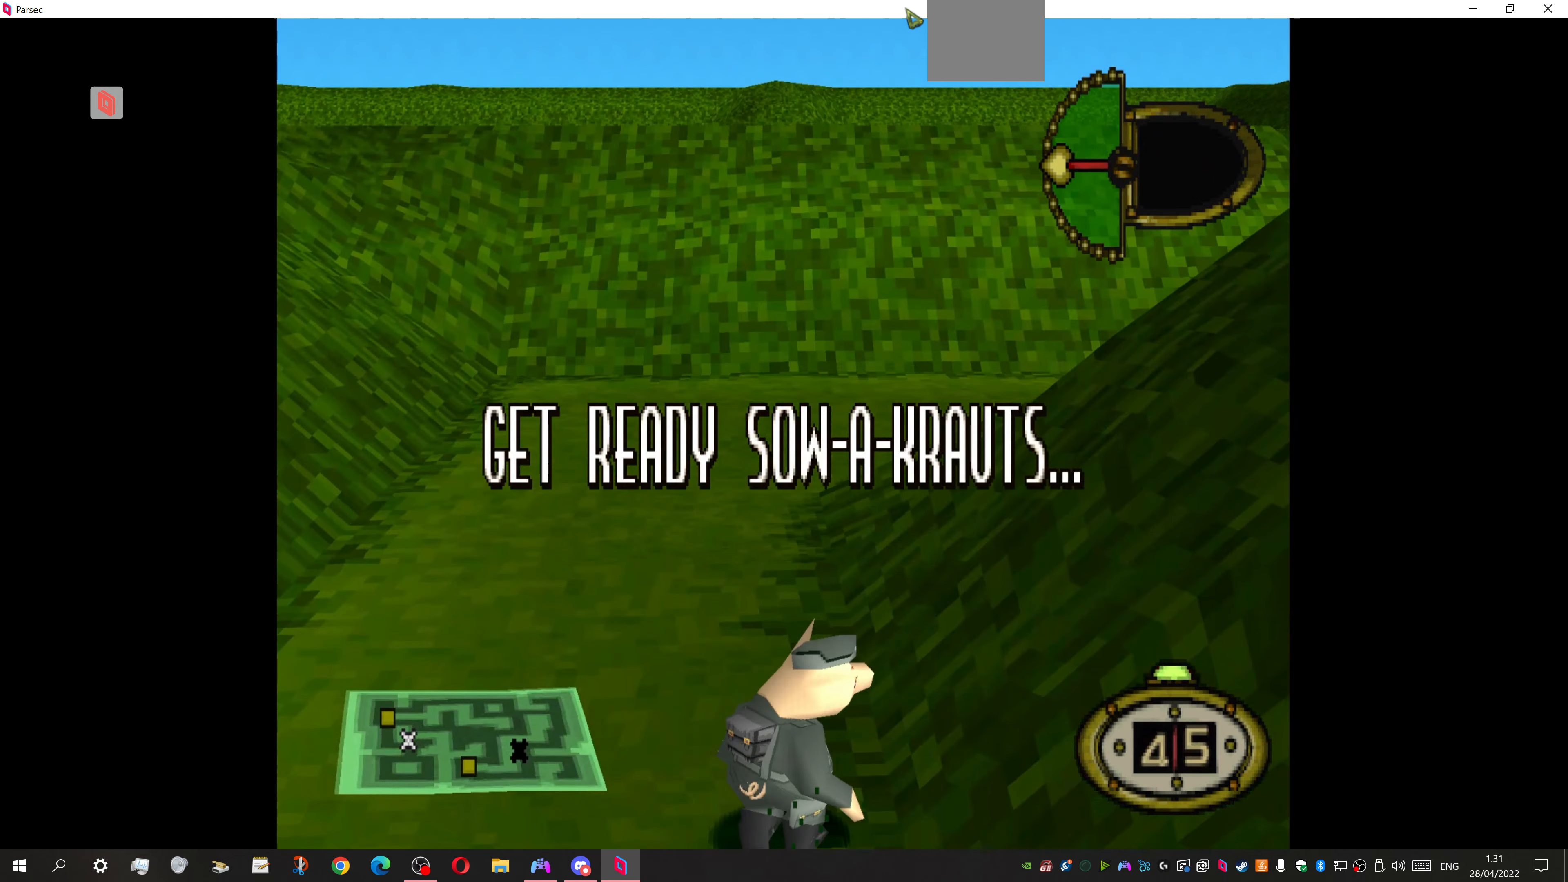
Gameplay with a controller (PlayStation layout); each line is a JSON object with the inputs held at the frame after it. "events" lists button and stick changes between this image and that frame as [ms after this image, input, new state], when the widget could be followed in between. Not read: left_stick right_stick.
{"buttons": ["CIRCLE"], "events": [[434, "CIRCLE", "down"]]}
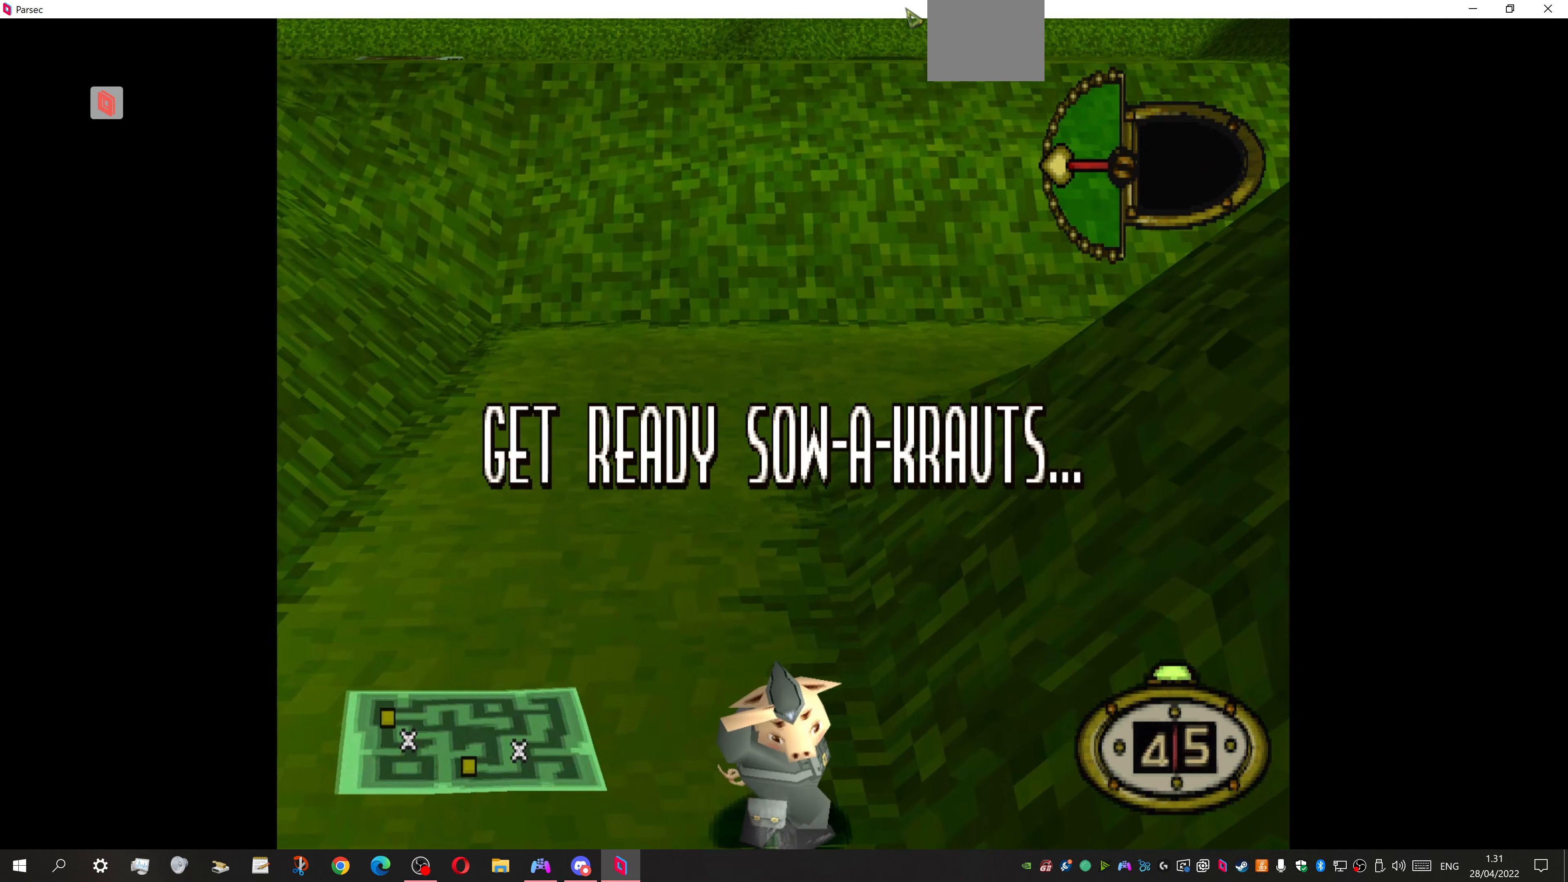
{"buttons": ["CIRCLE"], "events": [[67, "CIRCLE", "up"], [167, "CIRCLE", "down"], [334, "CIRCLE", "up"], [400, "CIRCLE", "down"]]}
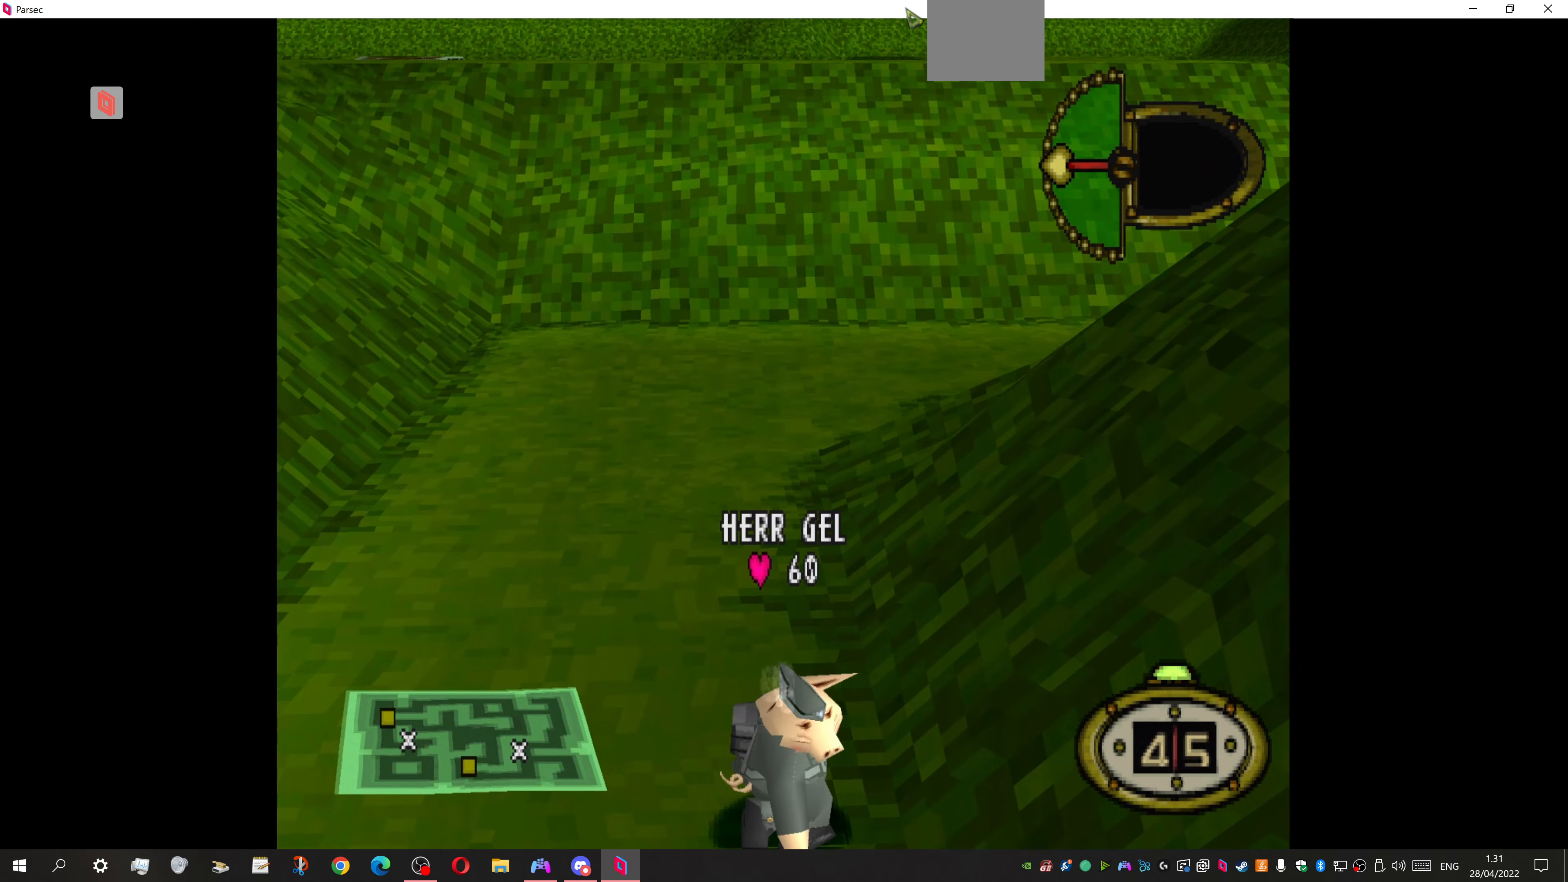
{"buttons": [], "events": [[67, "CIRCLE", "up"], [267, "CIRCLE", "down"], [367, "CIRCLE", "up"]]}
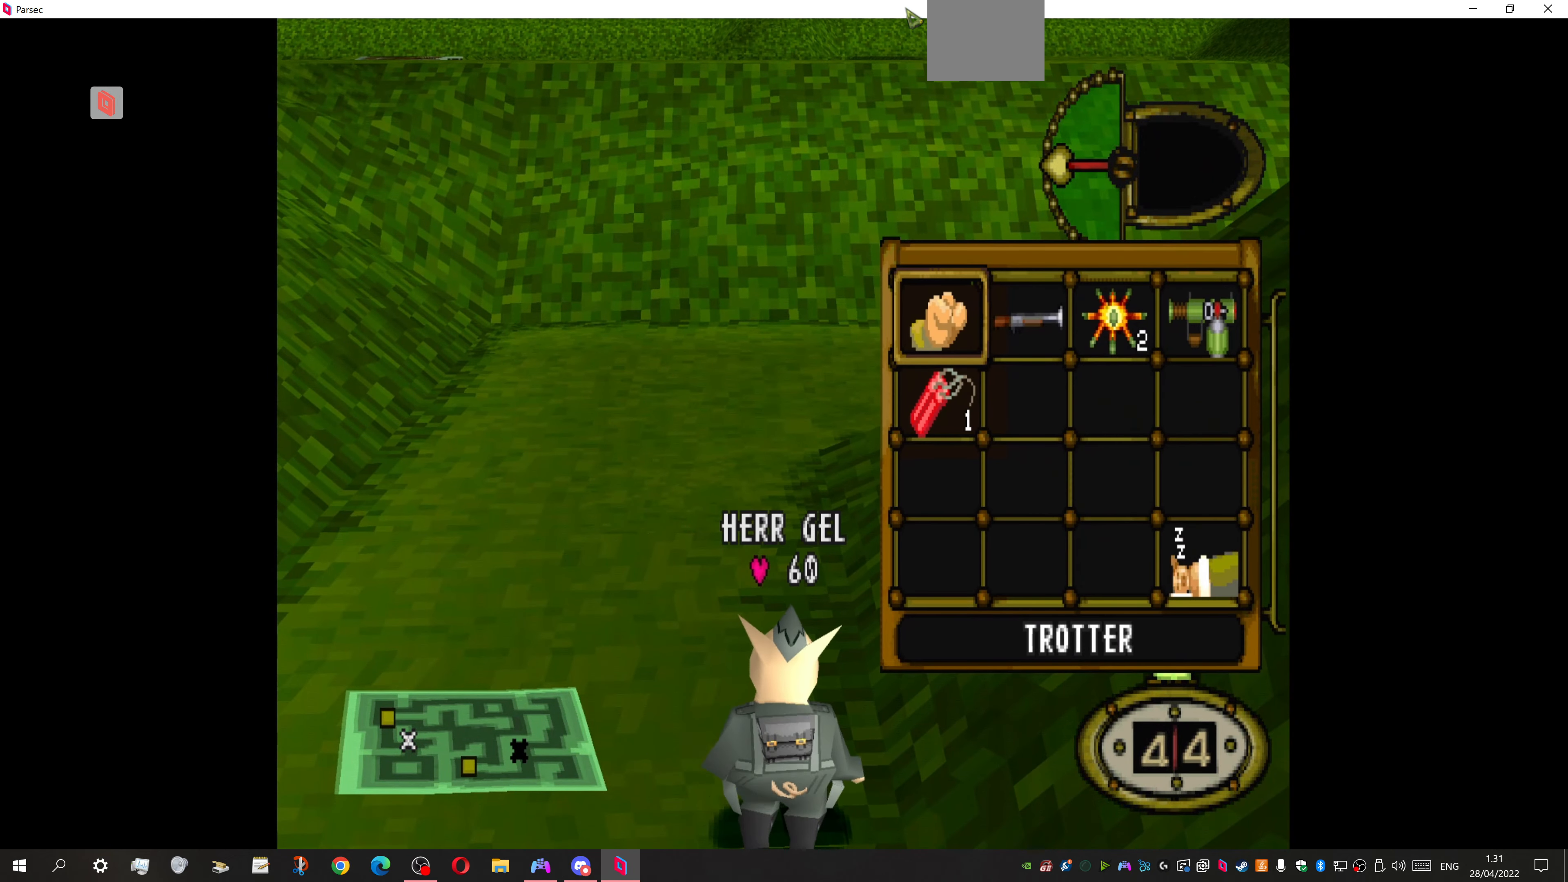
{"buttons": ["DPAD_DOWN", "DPAD_LEFT"], "events": [[200, "DPAD_DOWN", "down"], [267, "CROSS", "down"], [267, "DPAD_DOWN", "up"], [400, "CROSS", "up"], [400, "DPAD_DOWN", "down"], [400, "DPAD_LEFT", "down"]]}
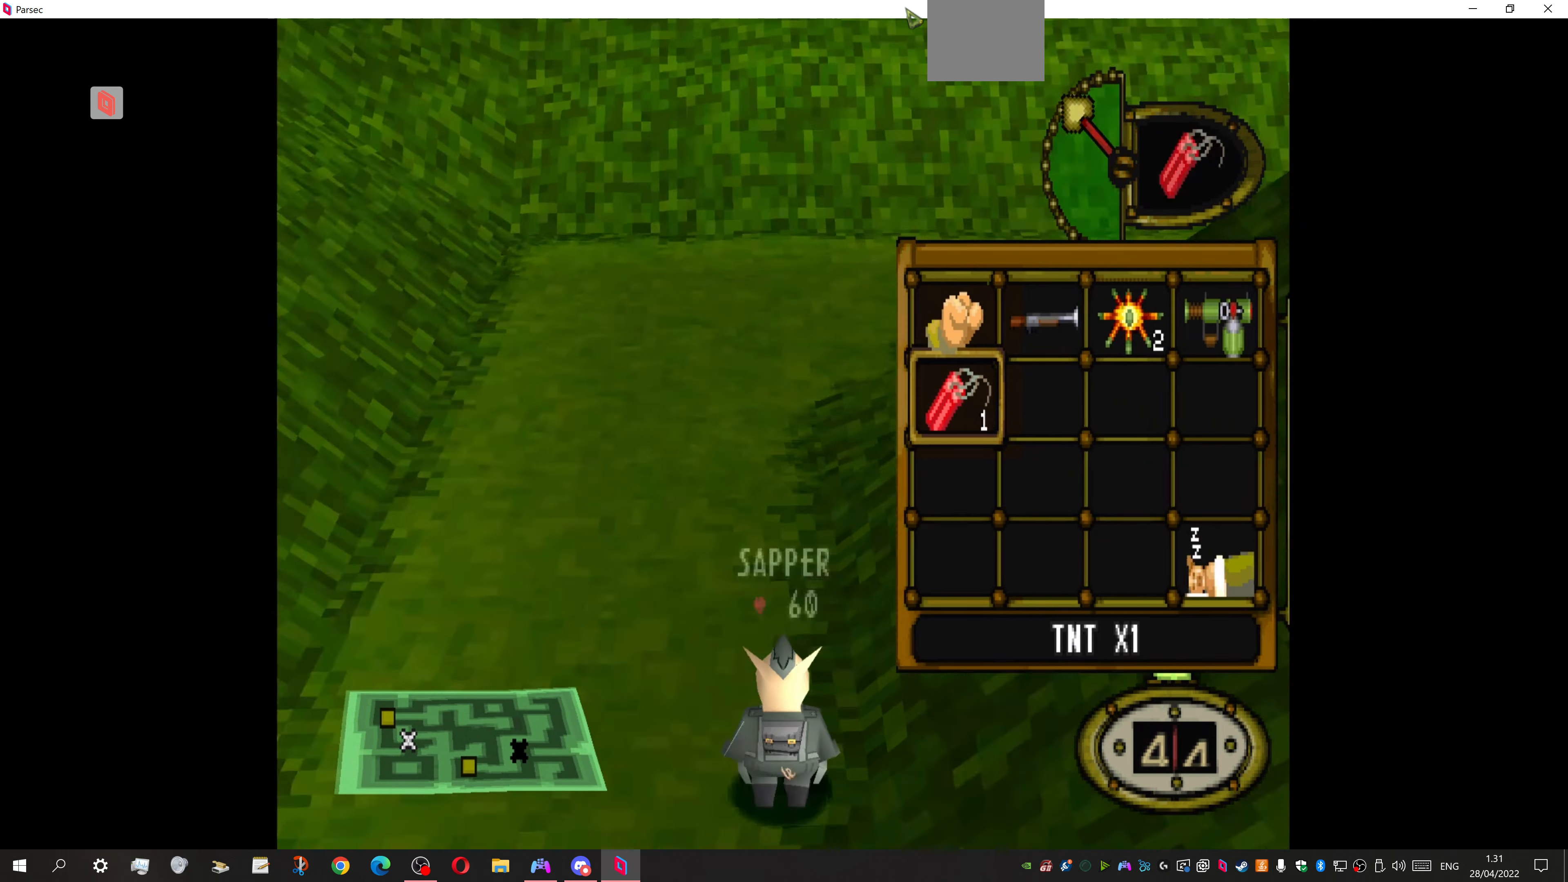
{"buttons": ["DPAD_DOWN", "DPAD_LEFT"], "events": []}
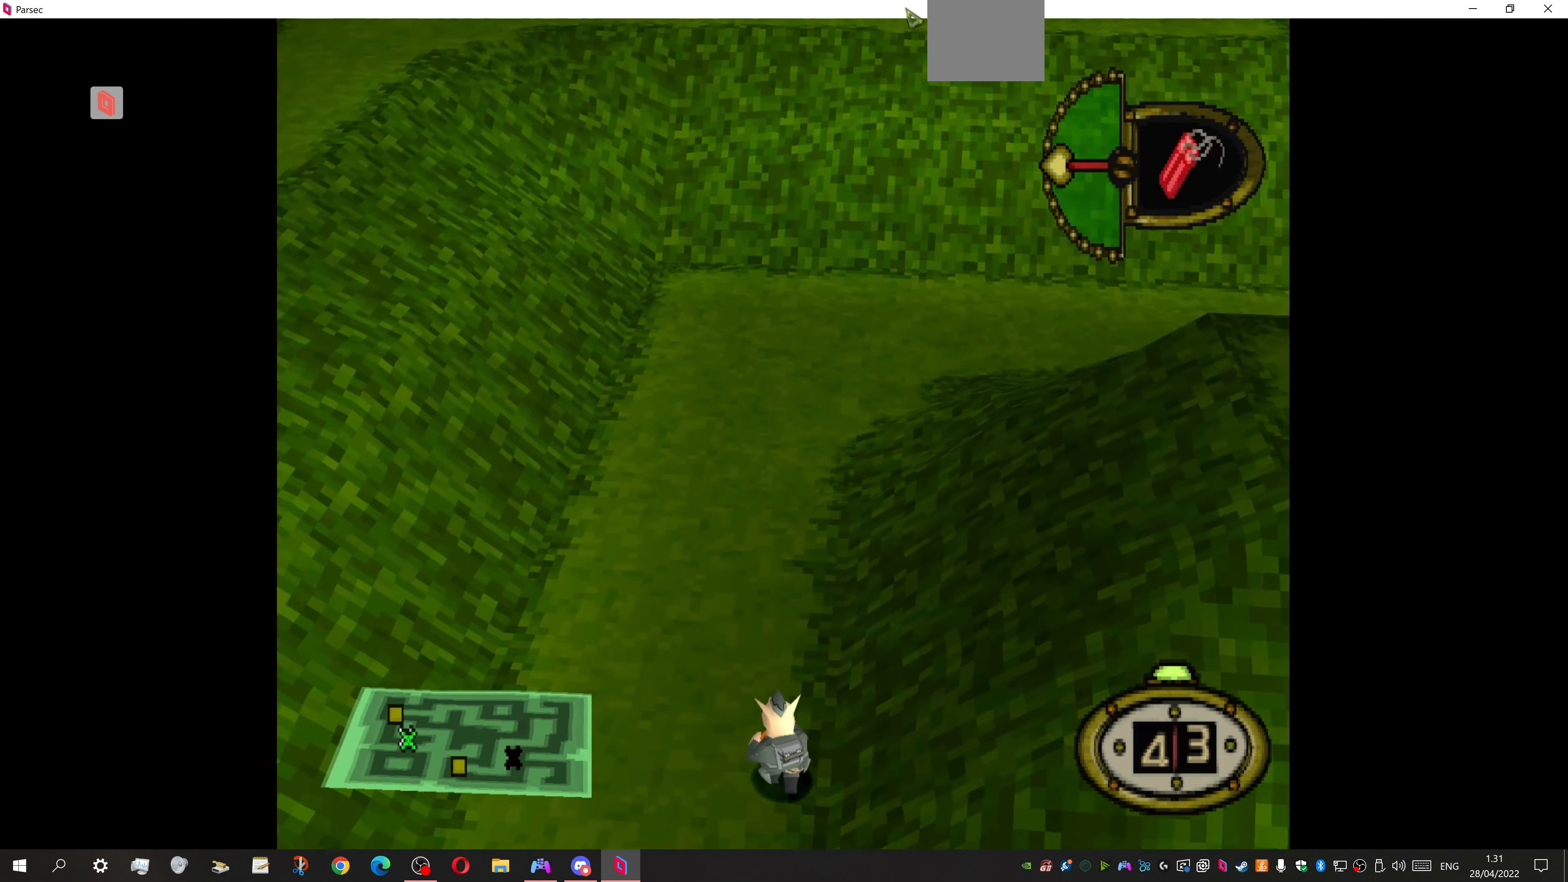
{"buttons": ["DPAD_DOWN", "DPAD_LEFT"], "events": []}
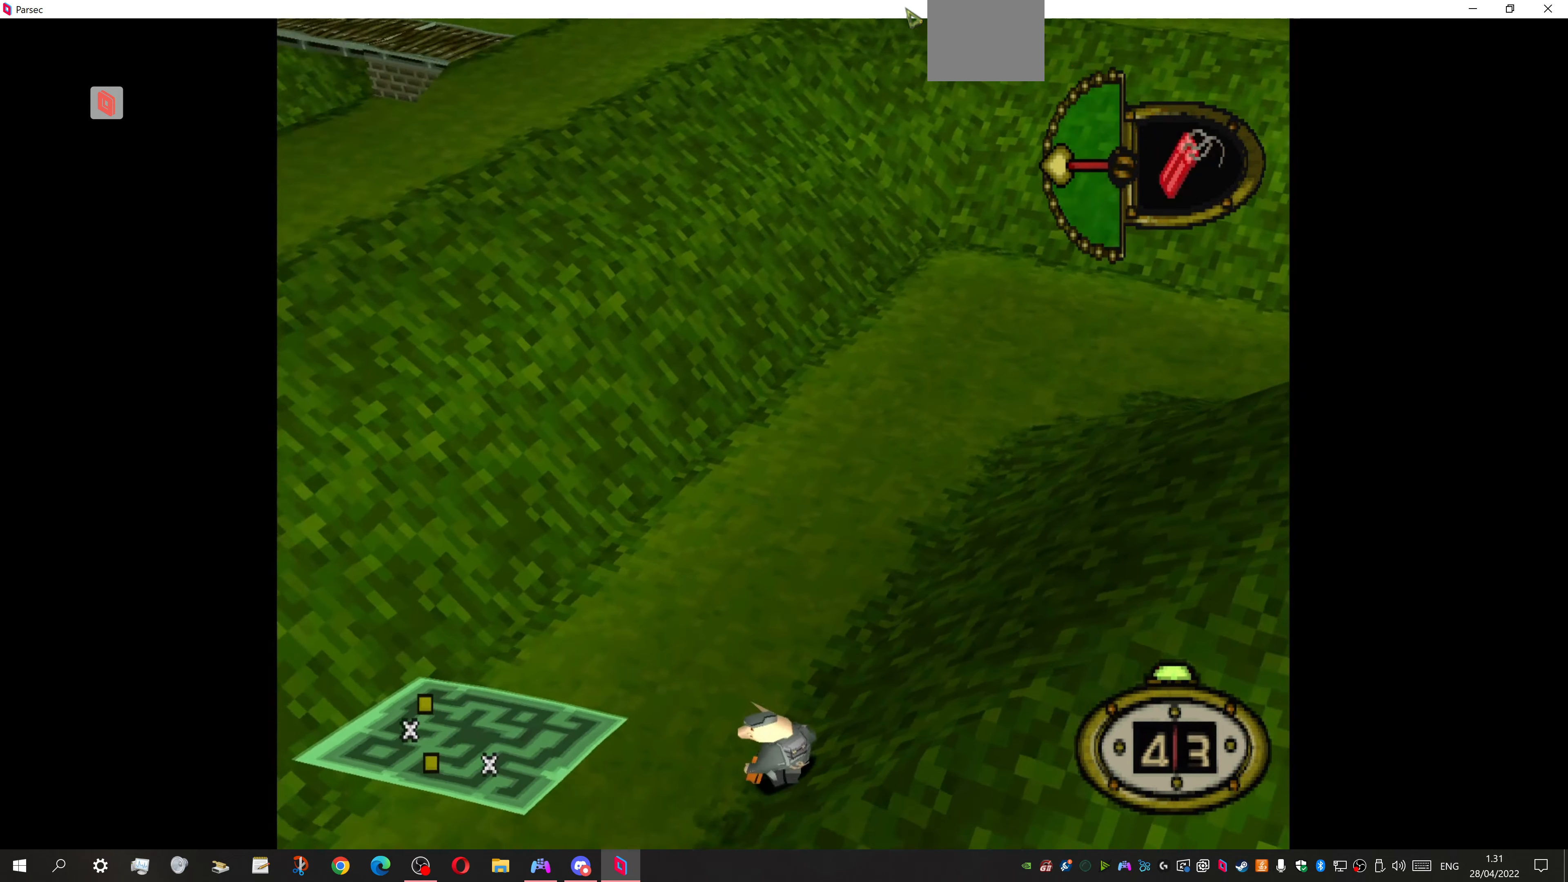
{"buttons": ["DPAD_DOWN", "DPAD_LEFT"], "events": []}
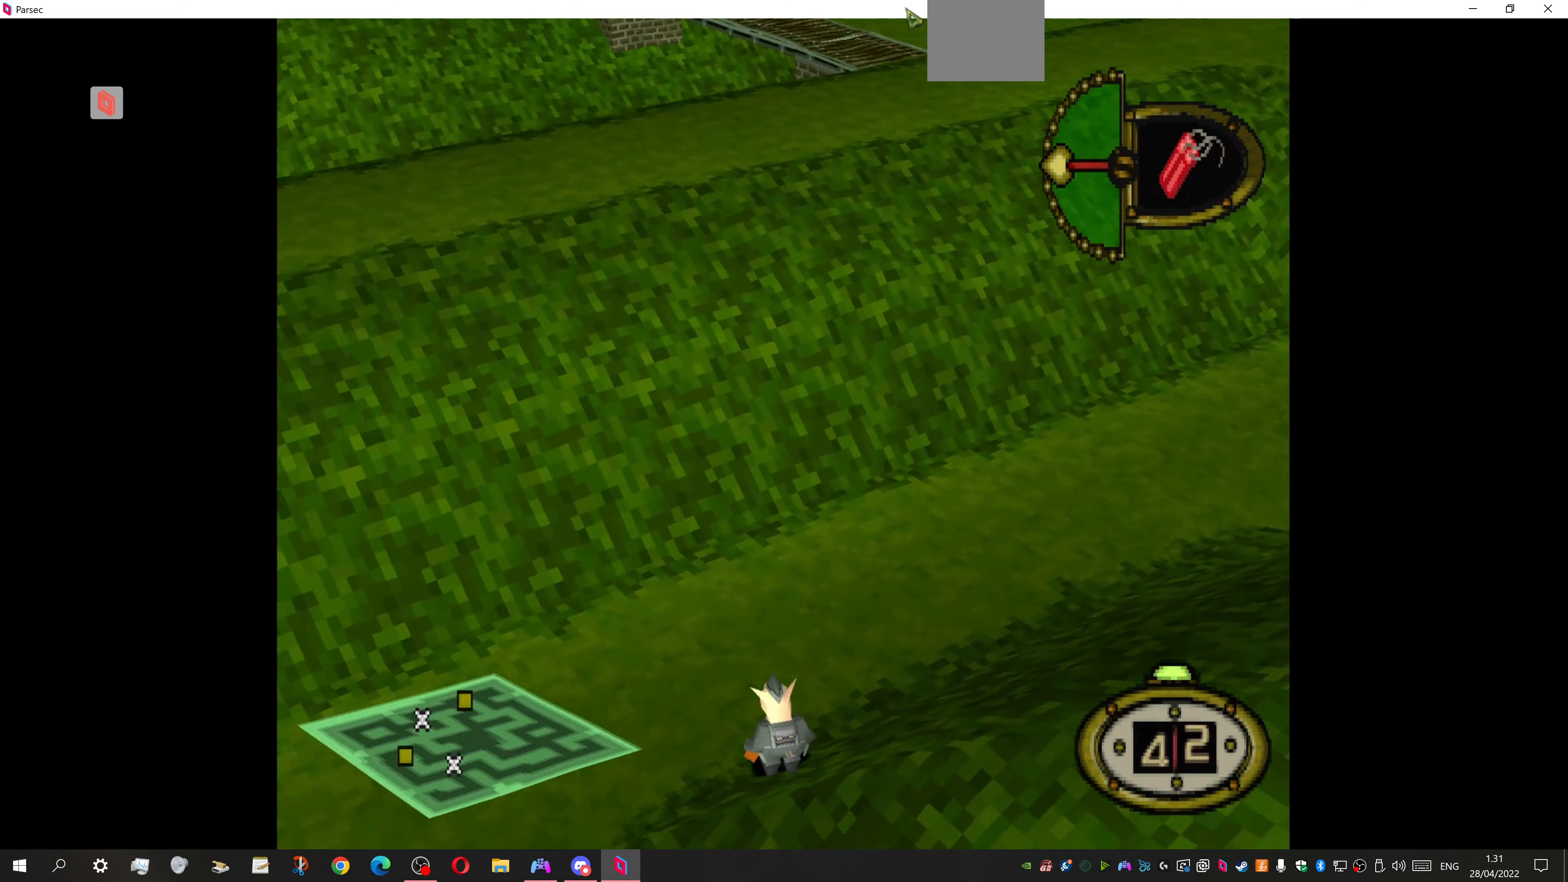
{"buttons": ["DPAD_UP", "DPAD_LEFT"], "events": [[400, "DPAD_DOWN", "up"], [500, "DPAD_UP", "down"]]}
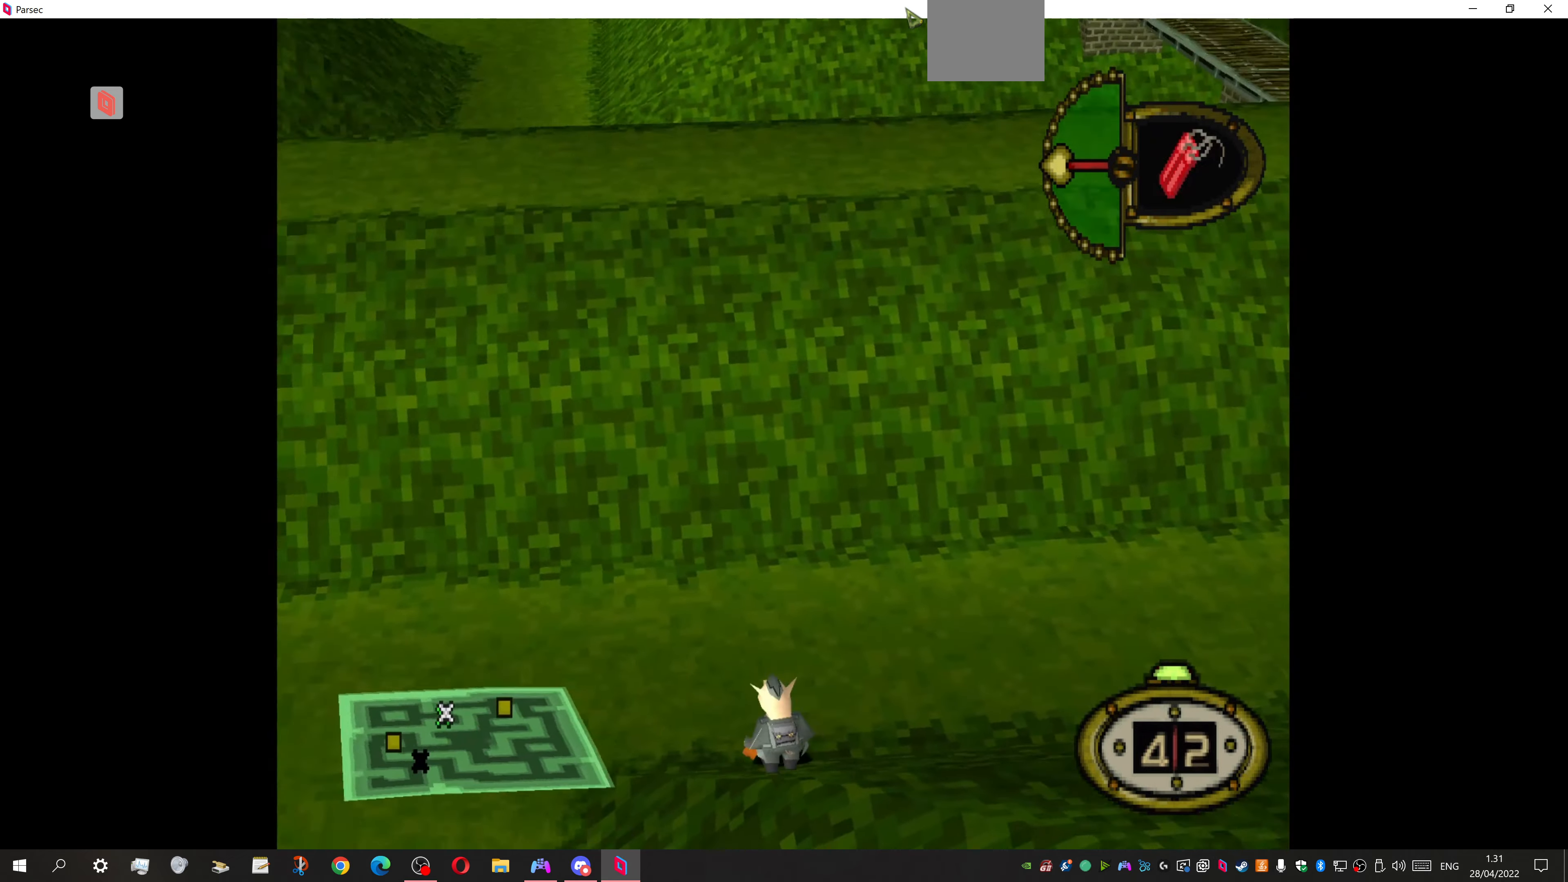
{"buttons": ["DPAD_UP", "DPAD_LEFT"], "events": []}
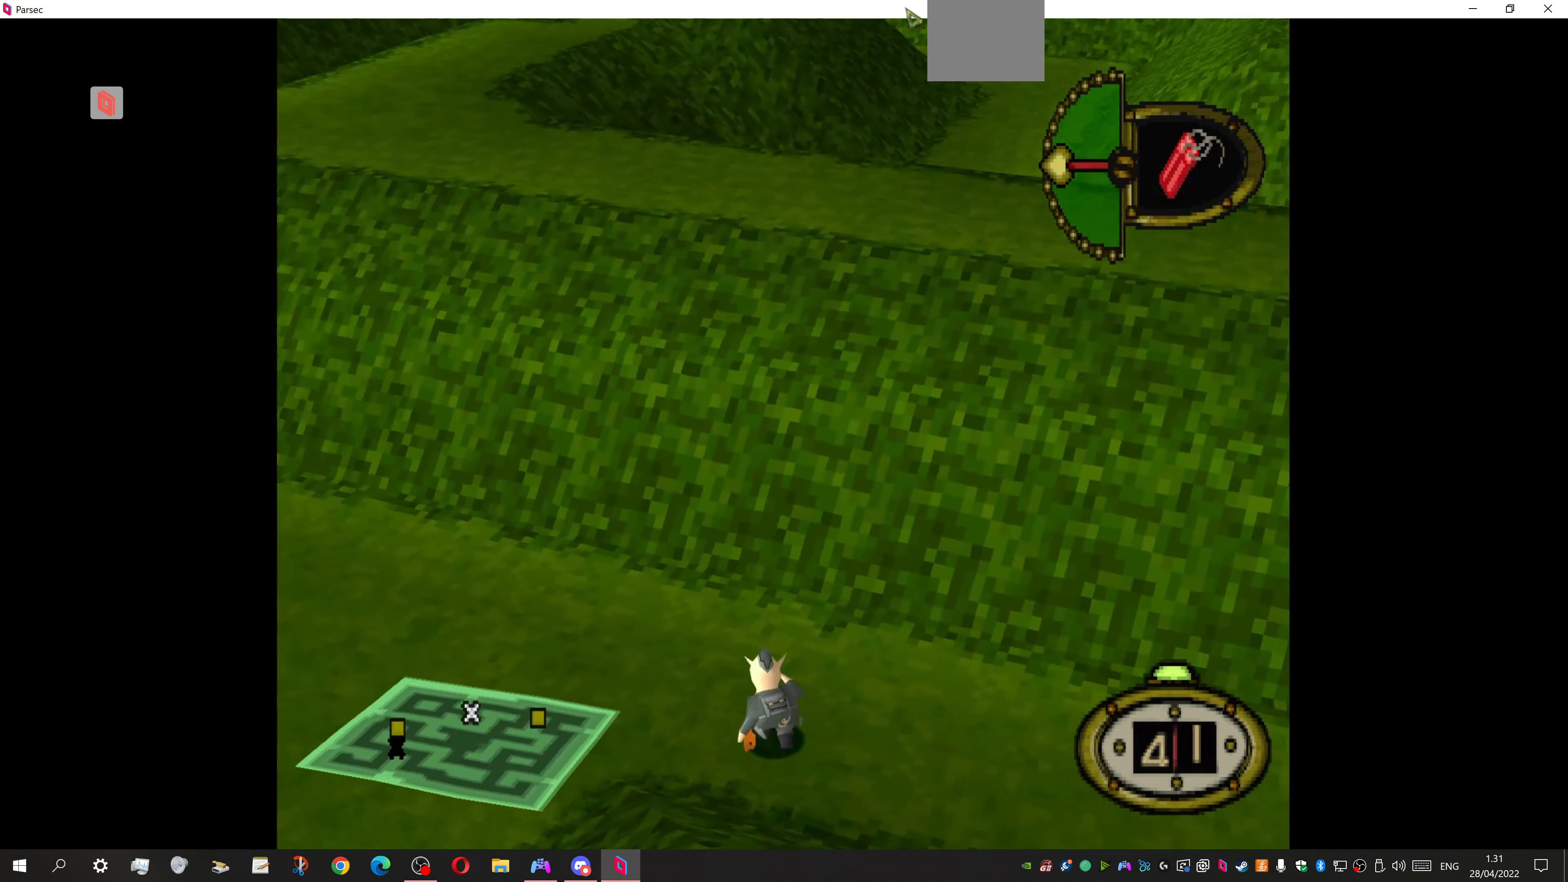
{"buttons": ["DPAD_UP", "DPAD_LEFT"], "events": []}
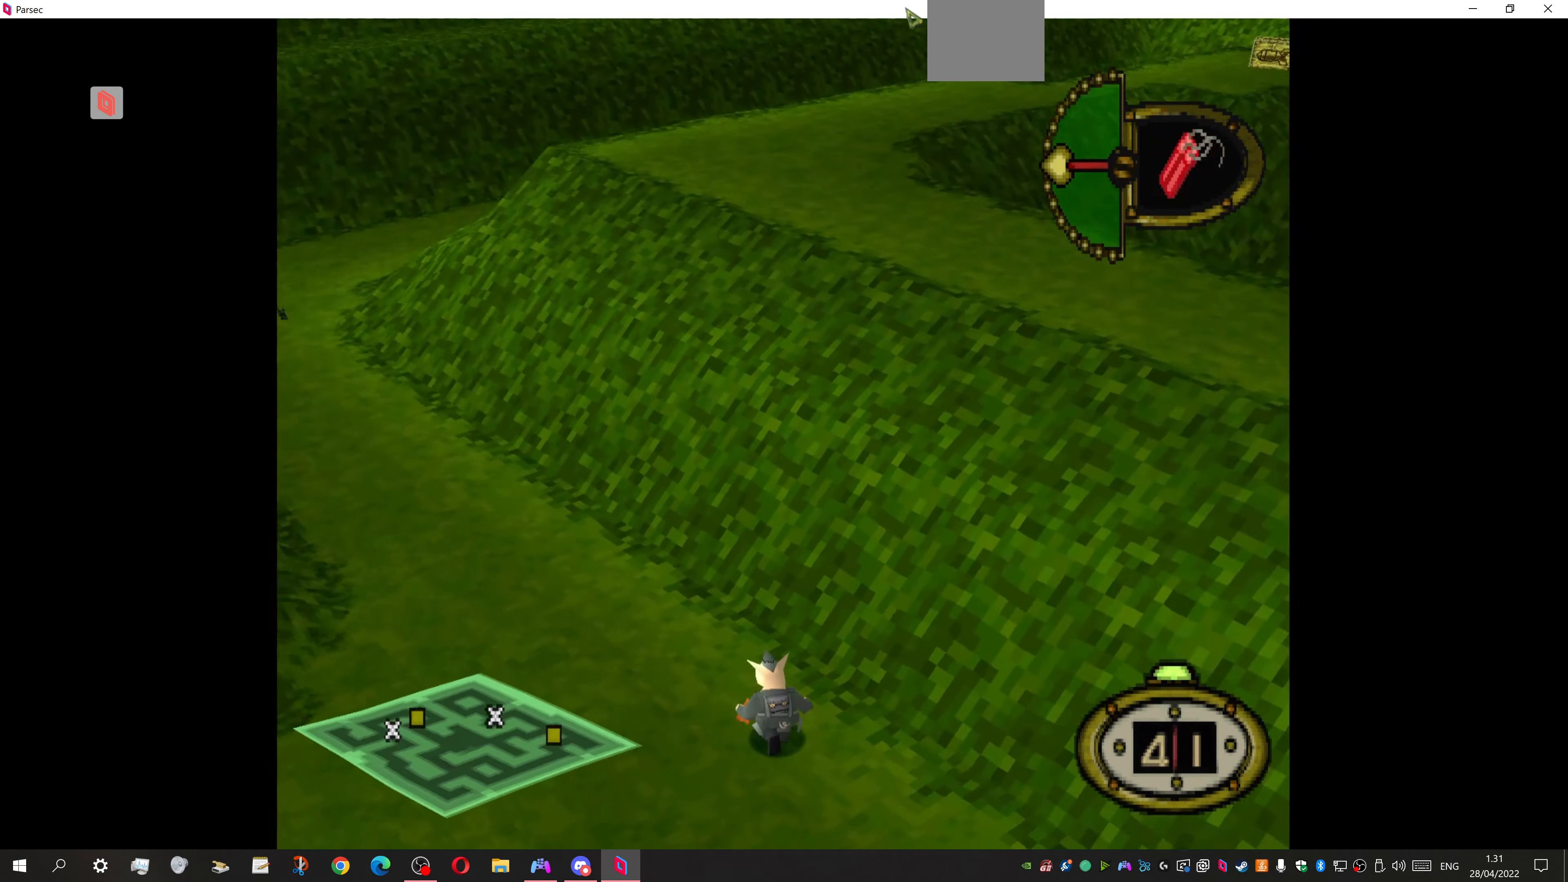
{"buttons": ["DPAD_UP"], "events": [[267, "DPAD_LEFT", "up"]]}
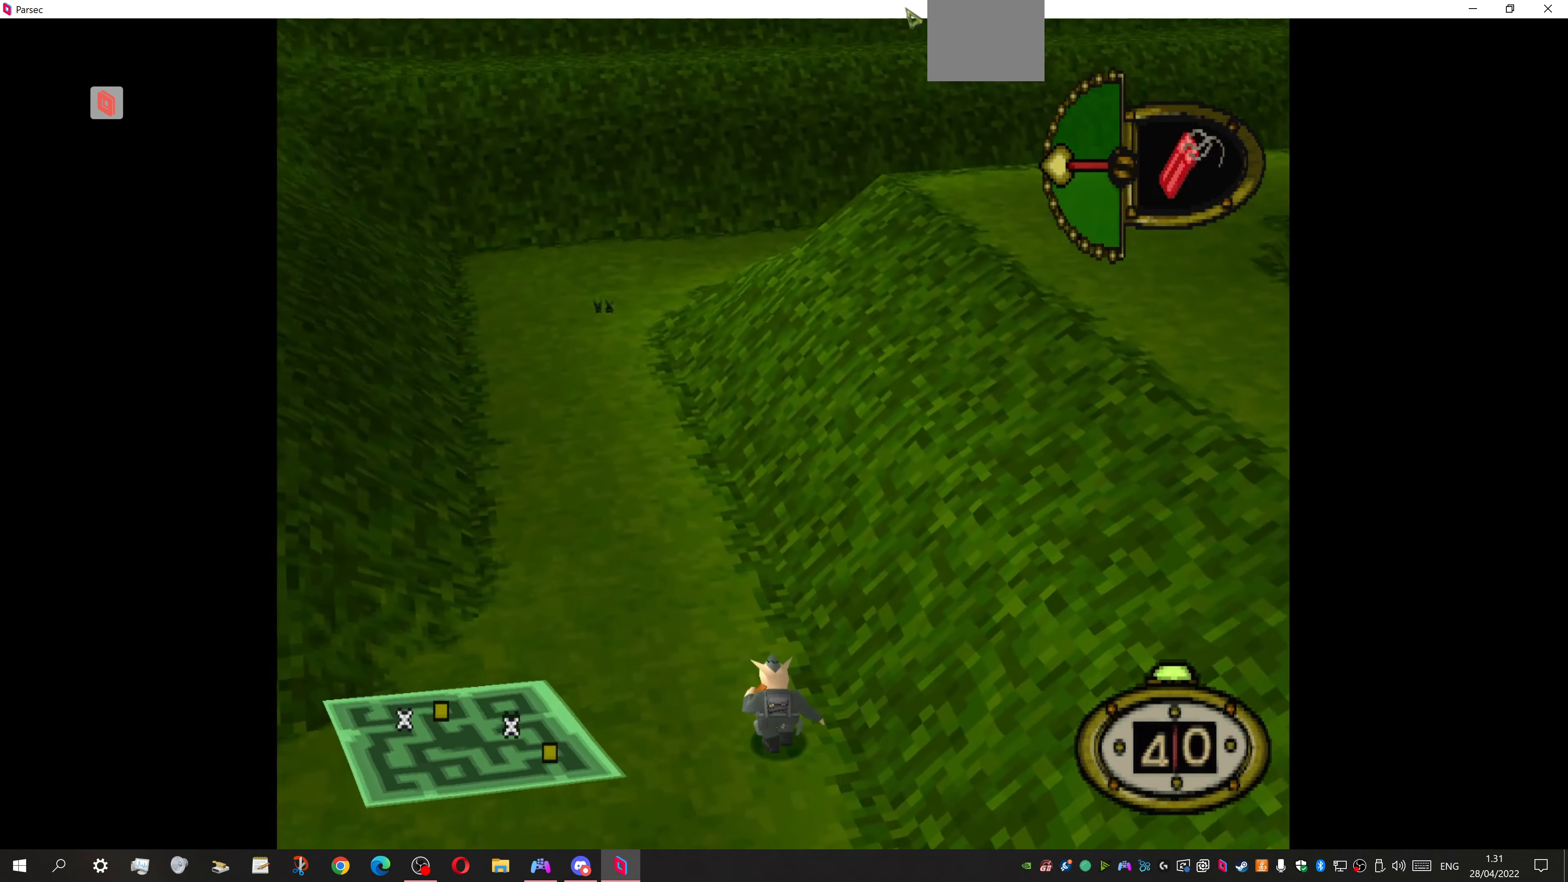
{"buttons": ["DPAD_UP", "DPAD_LEFT"], "events": [[367, "DPAD_LEFT", "down"]]}
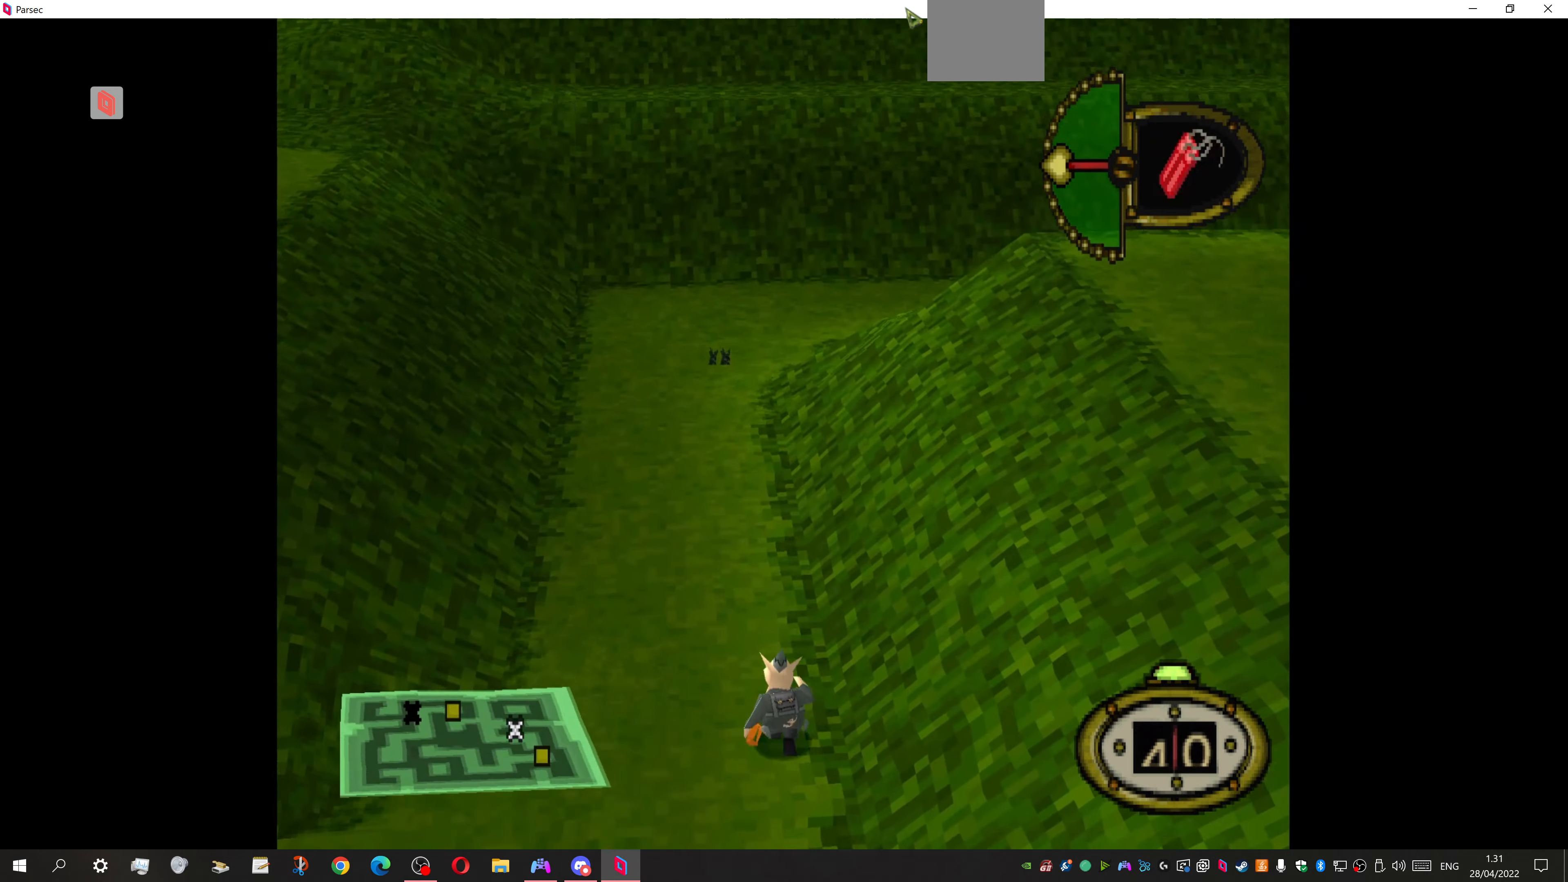
{"buttons": ["DPAD_UP"], "events": [[233, "DPAD_LEFT", "up"]]}
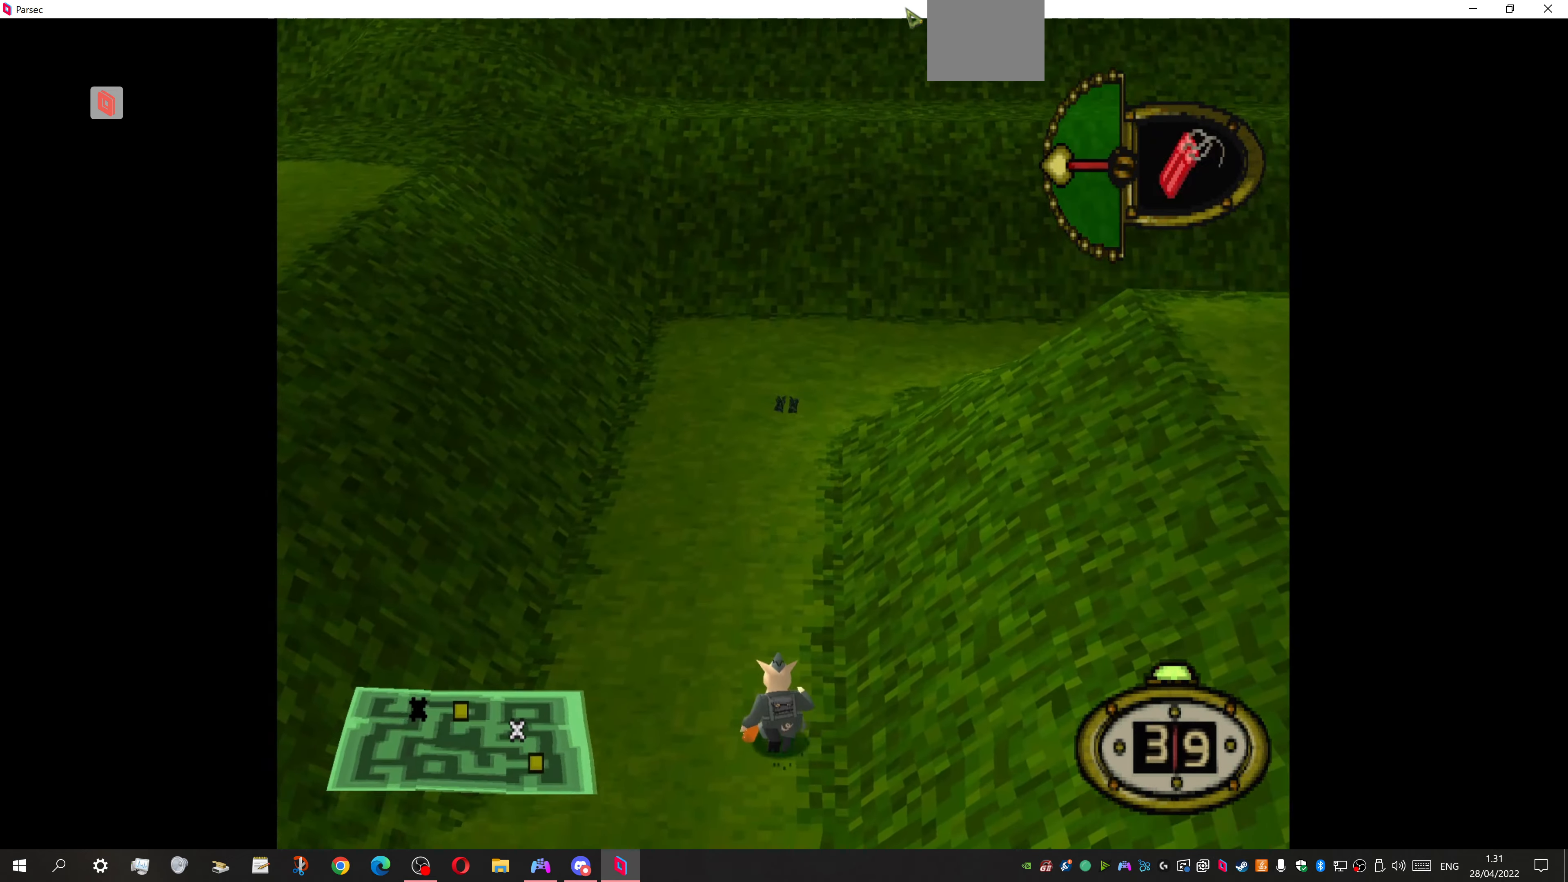
{"buttons": ["DPAD_UP", "DPAD_RIGHT"], "events": [[433, "DPAD_RIGHT", "down"]]}
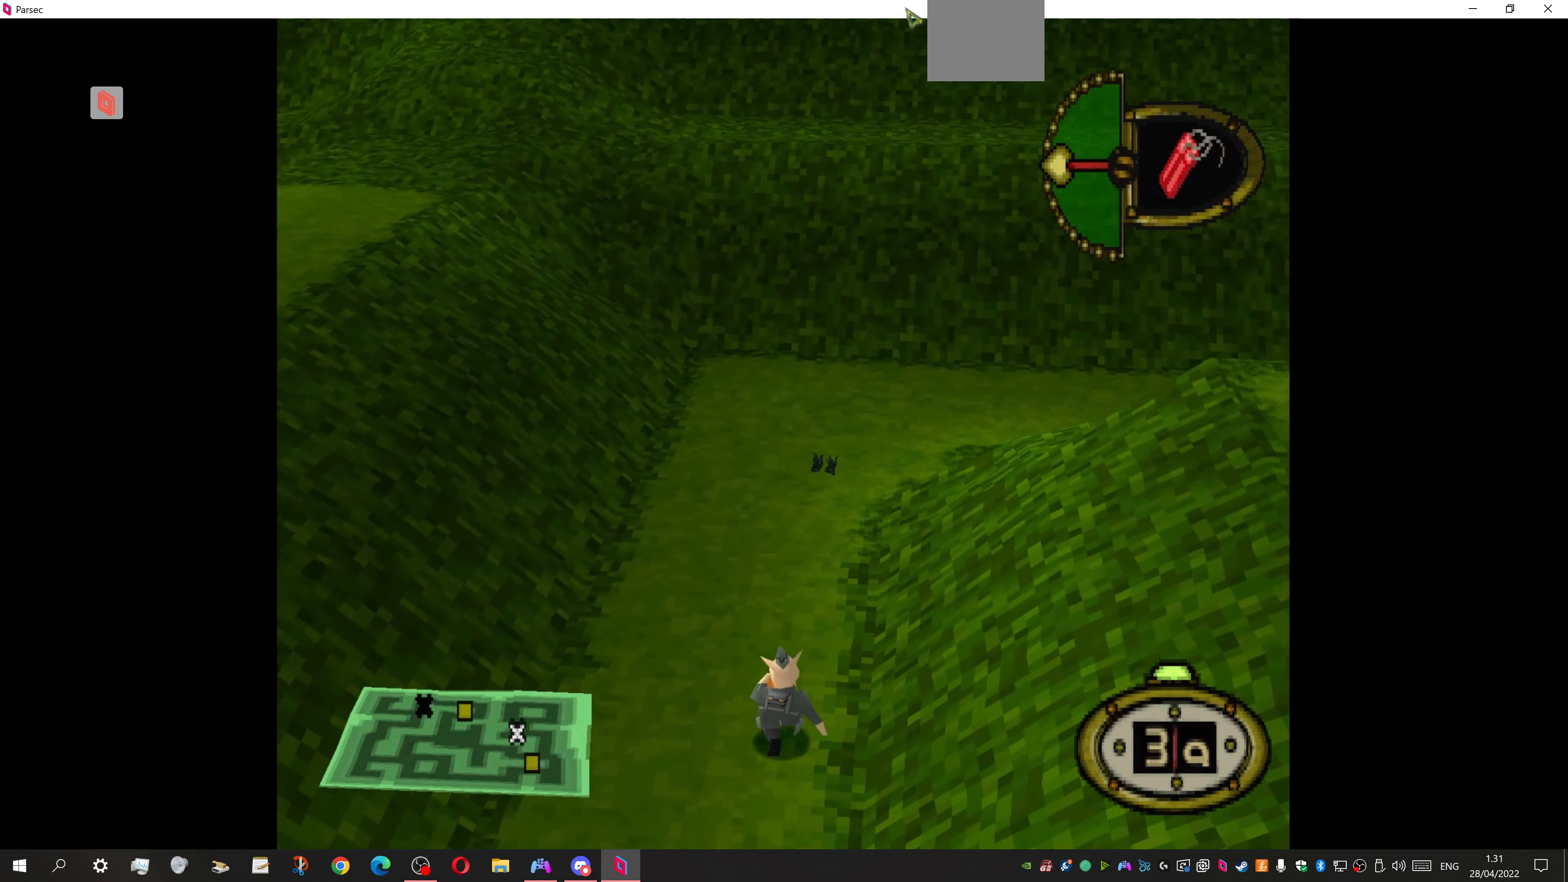
{"buttons": ["DPAD_UP"], "events": [[367, "DPAD_RIGHT", "up"]]}
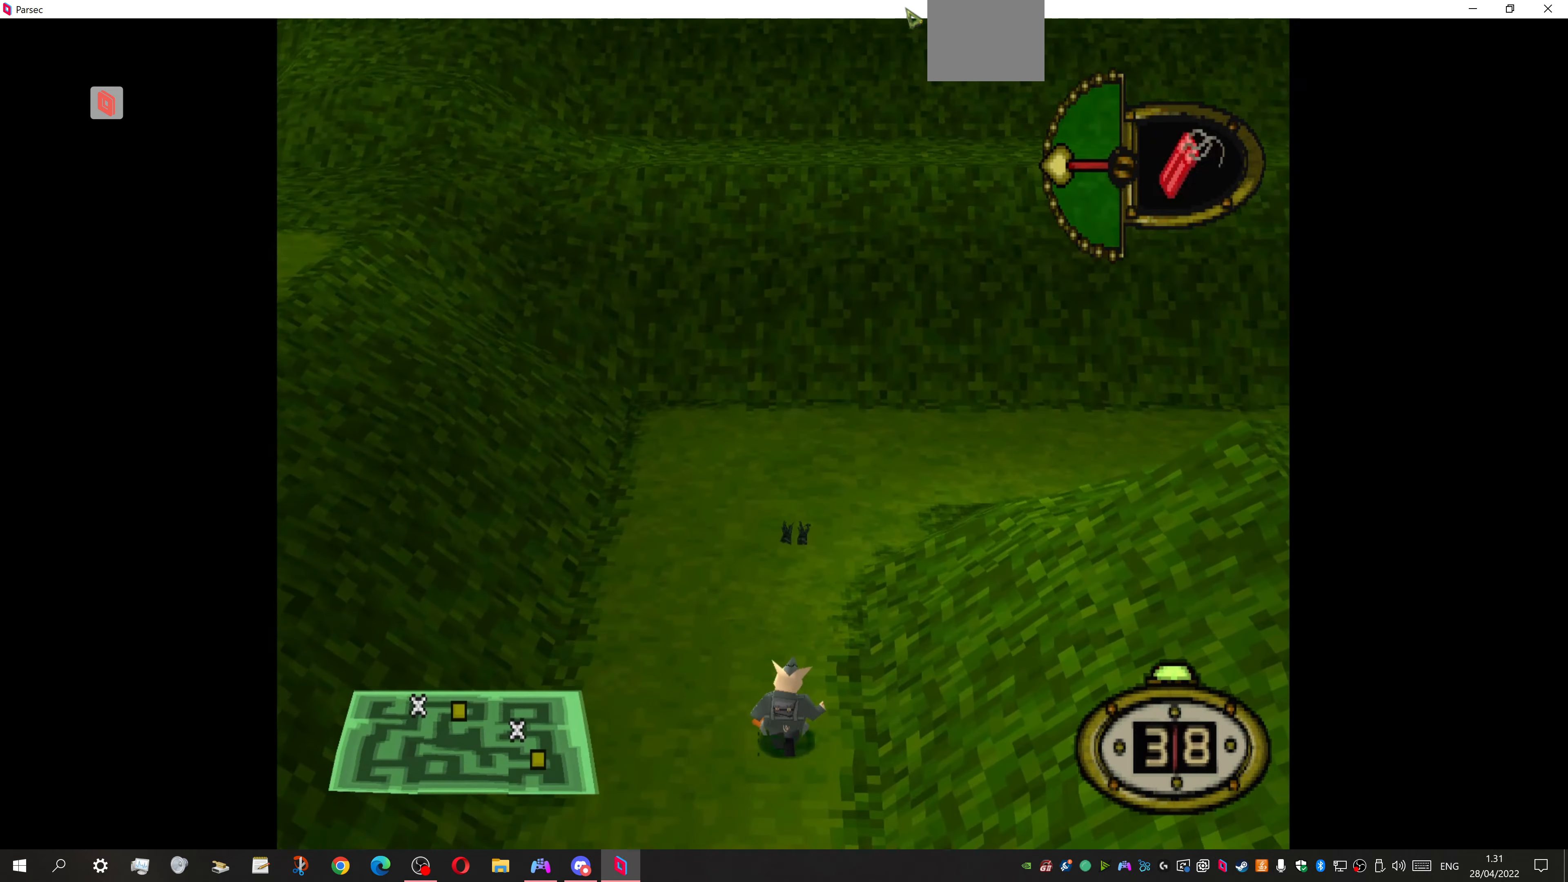
{"buttons": ["DPAD_UP", "DPAD_RIGHT"], "events": [[267, "DPAD_RIGHT", "down"]]}
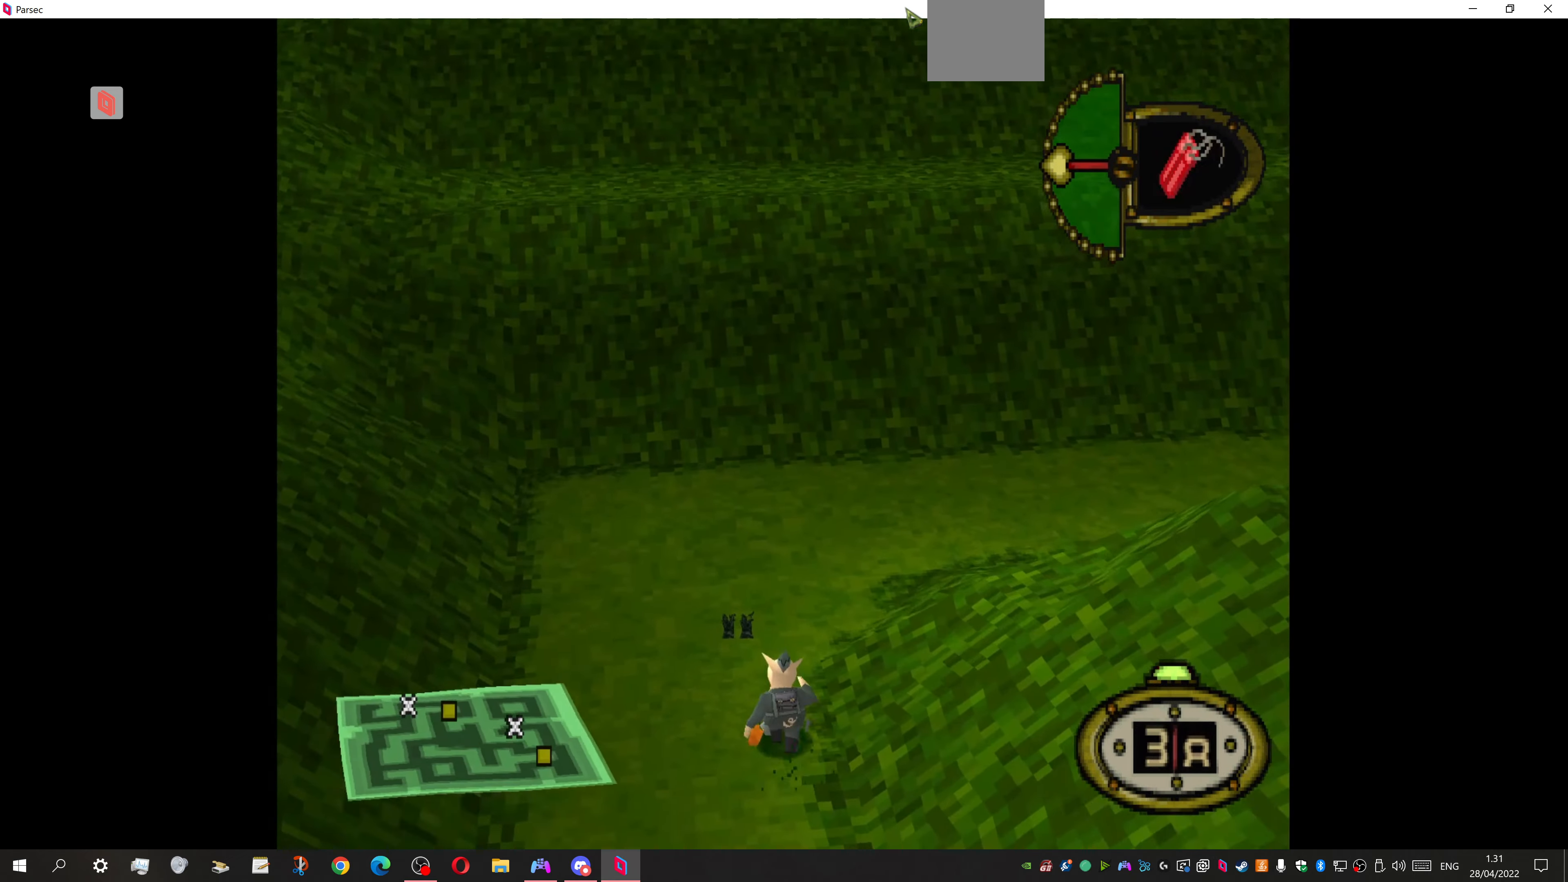
{"buttons": ["DPAD_UP", "DPAD_RIGHT"], "events": []}
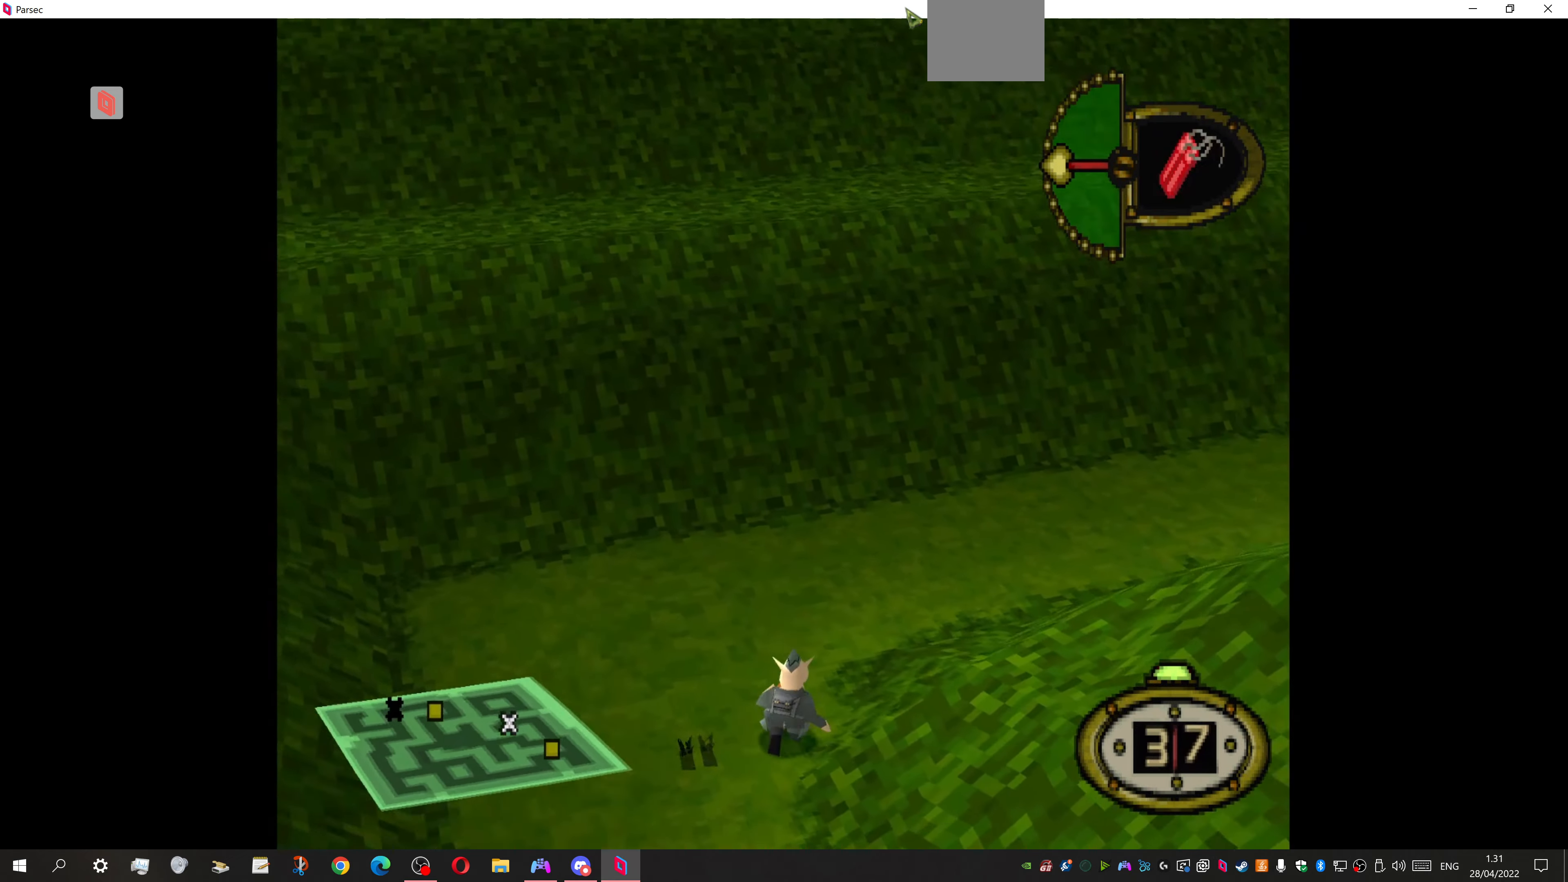
{"buttons": ["DPAD_UP", "DPAD_RIGHT"], "events": []}
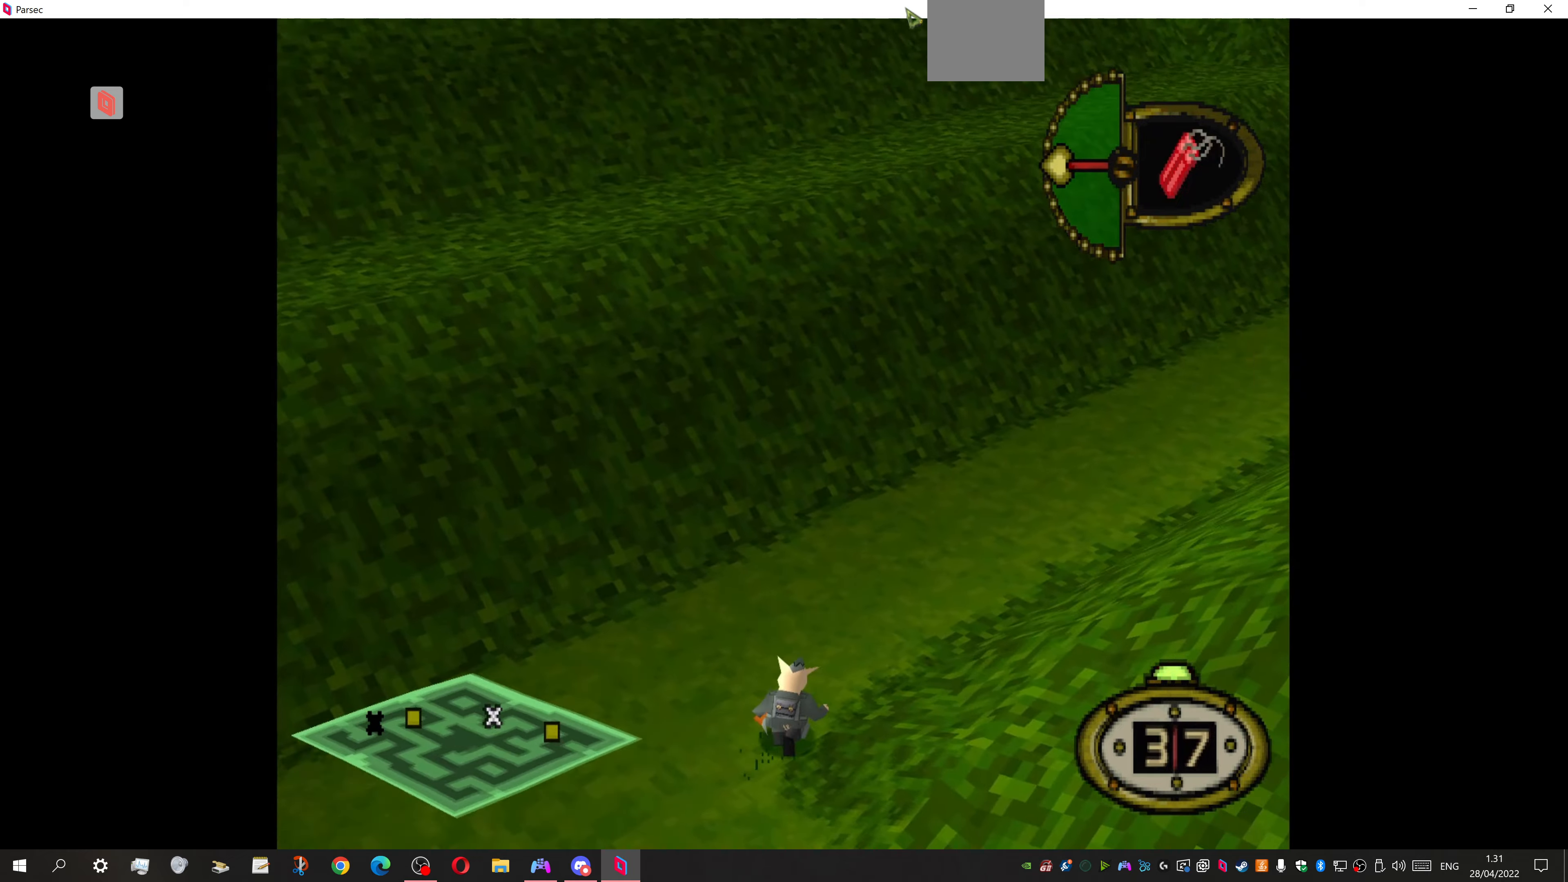
{"buttons": ["DPAD_UP", "DPAD_RIGHT"], "events": [[166, "DPAD_RIGHT", "up"], [466, "DPAD_RIGHT", "down"]]}
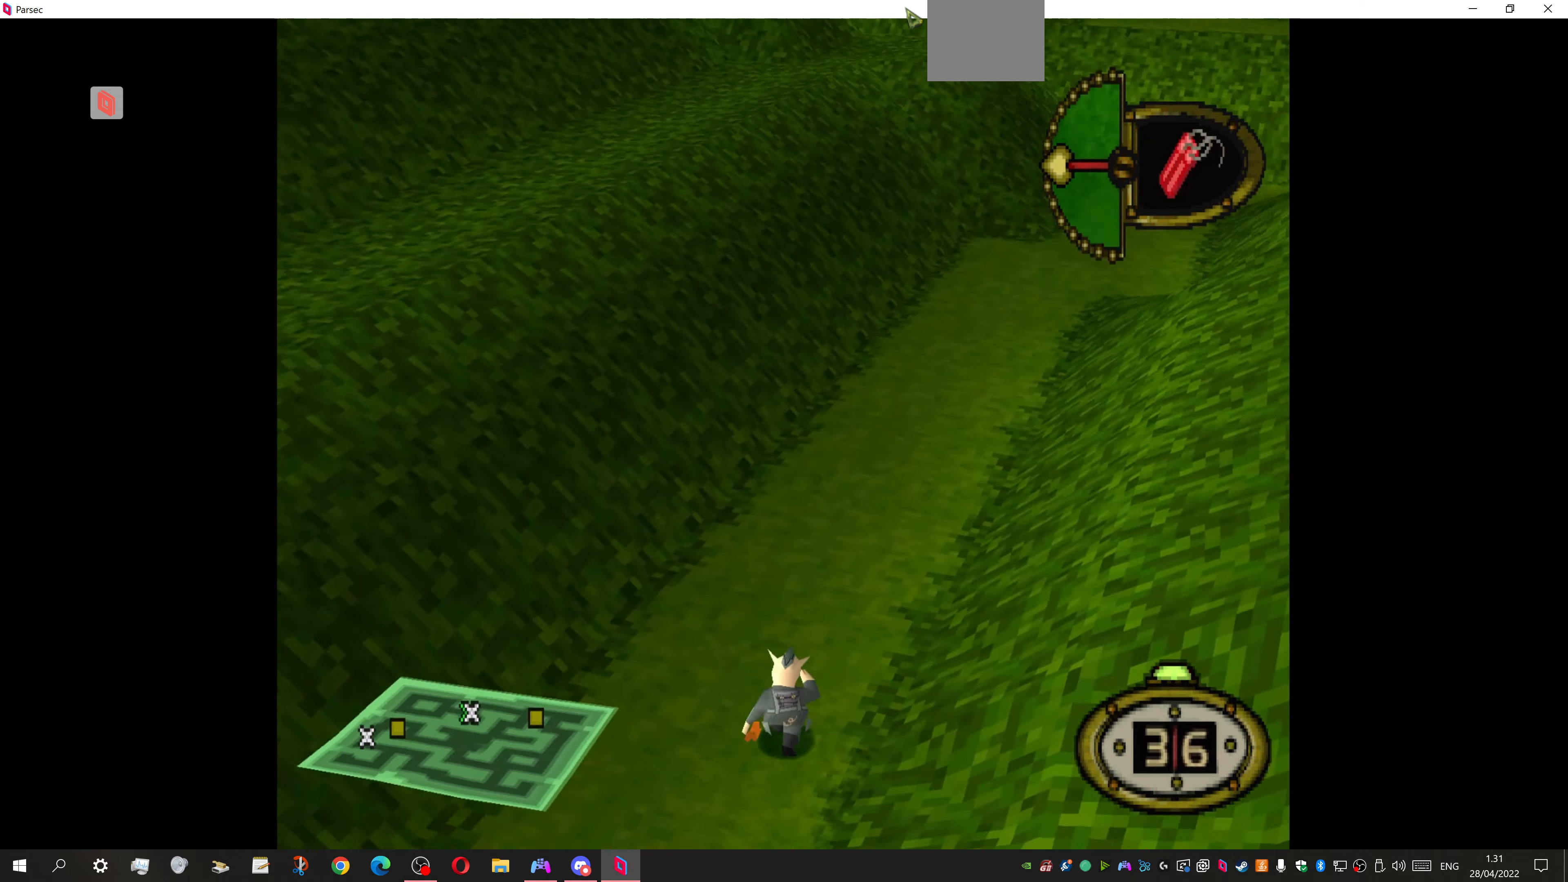
{"buttons": ["DPAD_UP"], "events": [[233, "DPAD_RIGHT", "up"]]}
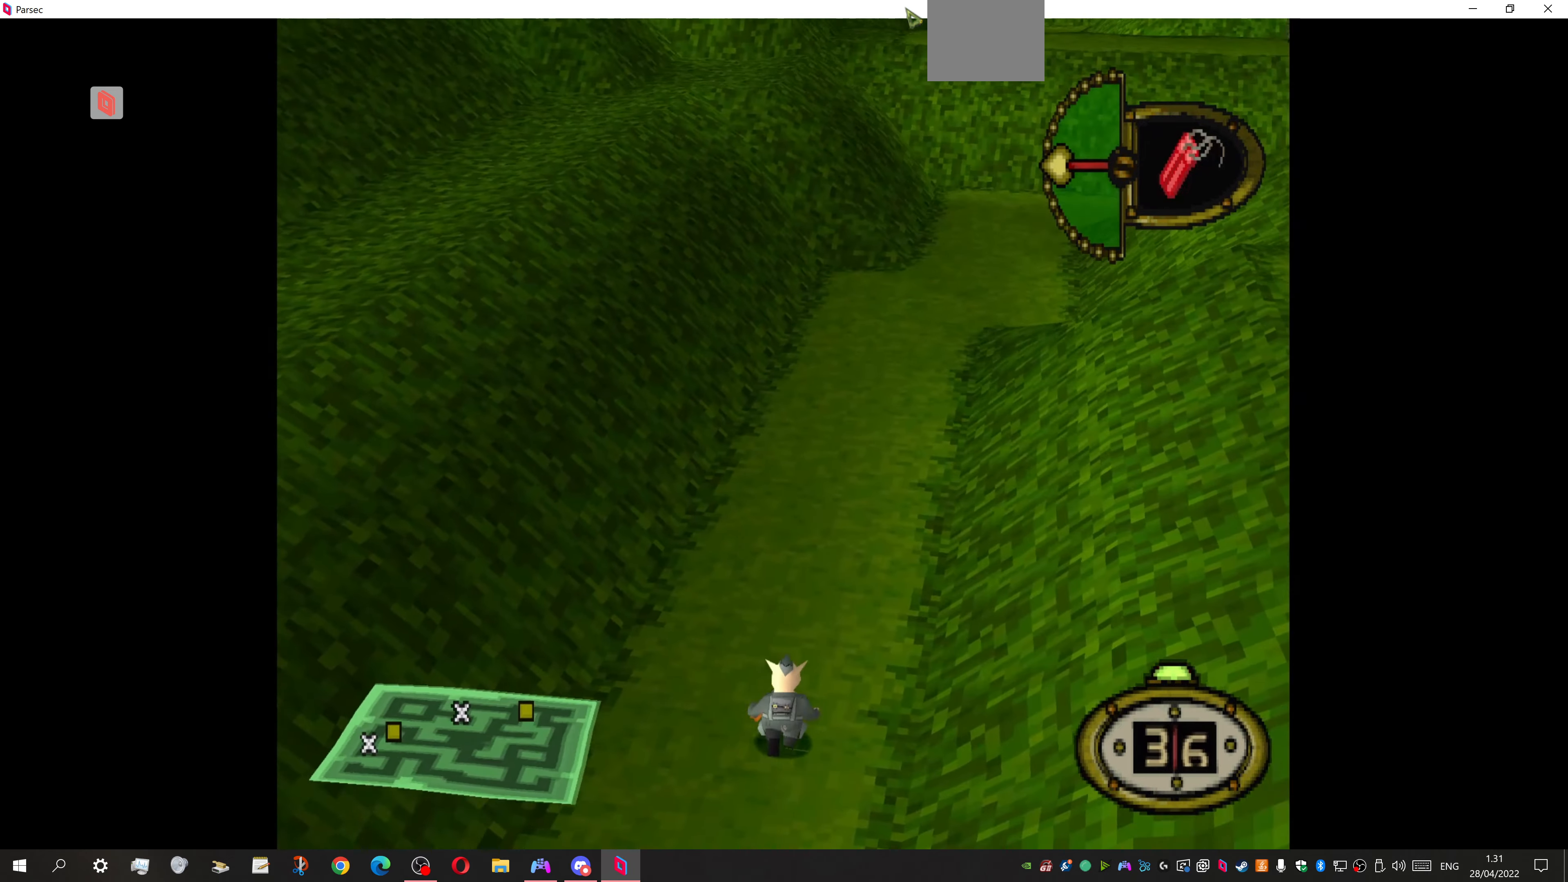
{"buttons": ["DPAD_UP"], "events": [[133, "DPAD_RIGHT", "down"], [400, "DPAD_RIGHT", "up"]]}
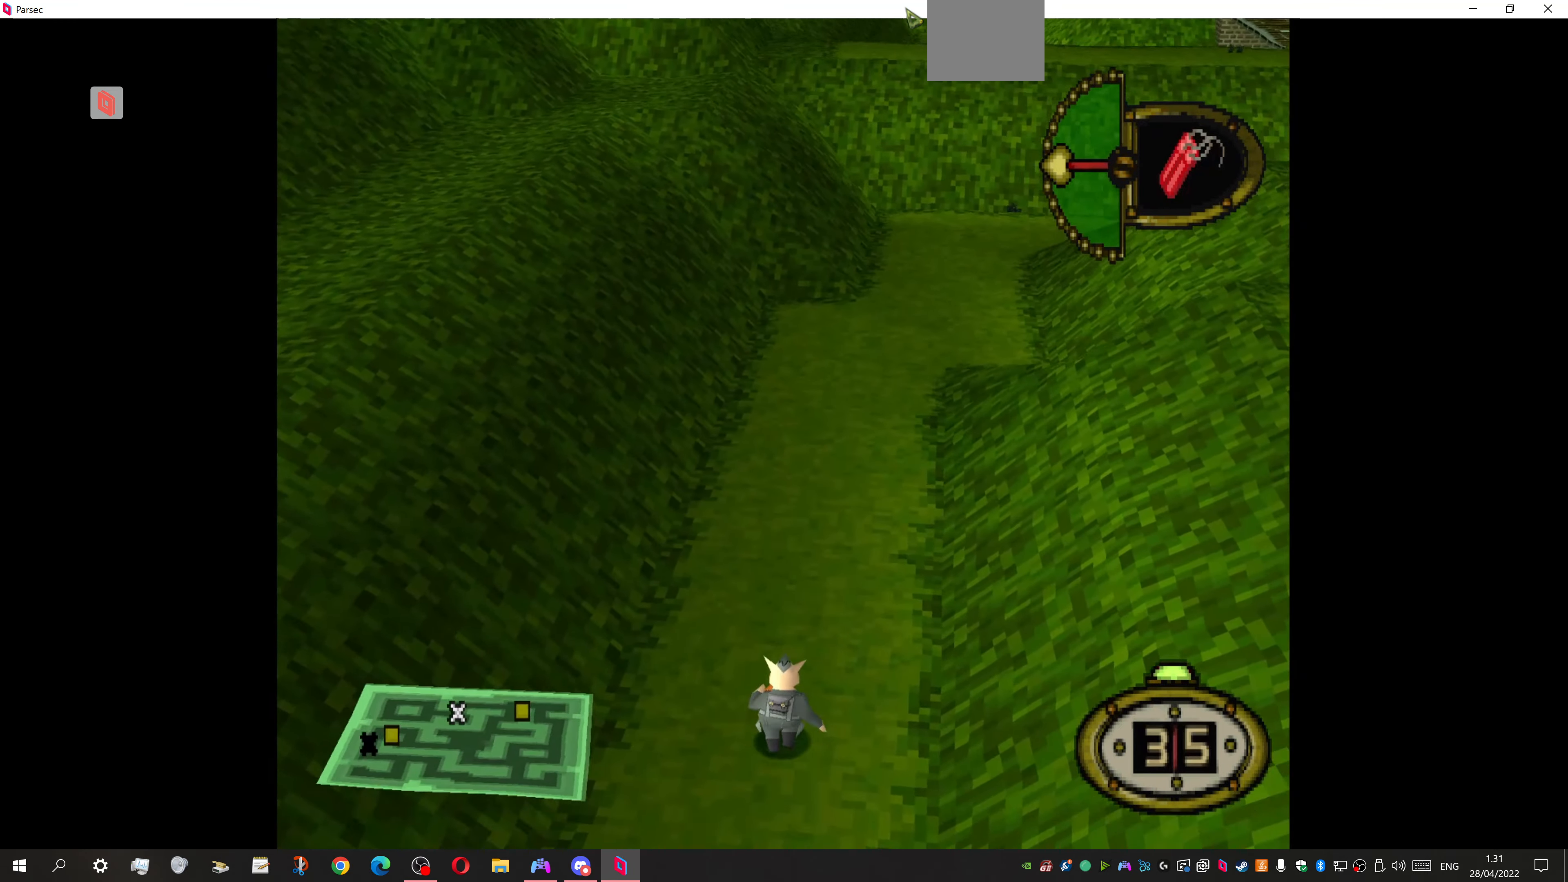
{"buttons": ["DPAD_UP"], "events": []}
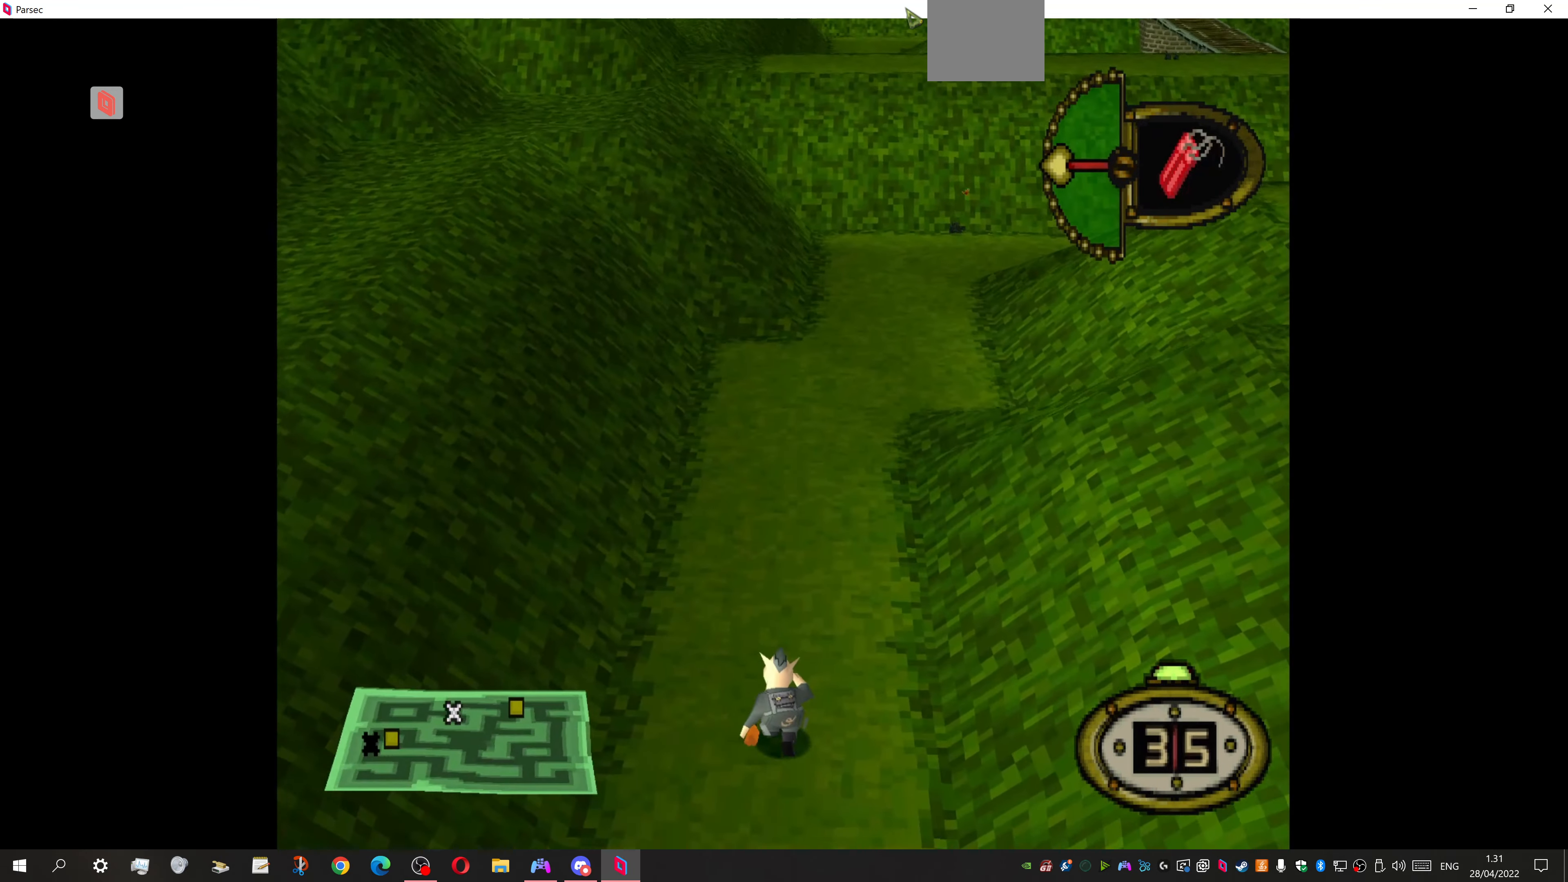
{"buttons": ["DPAD_UP"], "events": [[66, "DPAD_RIGHT", "down"], [366, "DPAD_RIGHT", "up"]]}
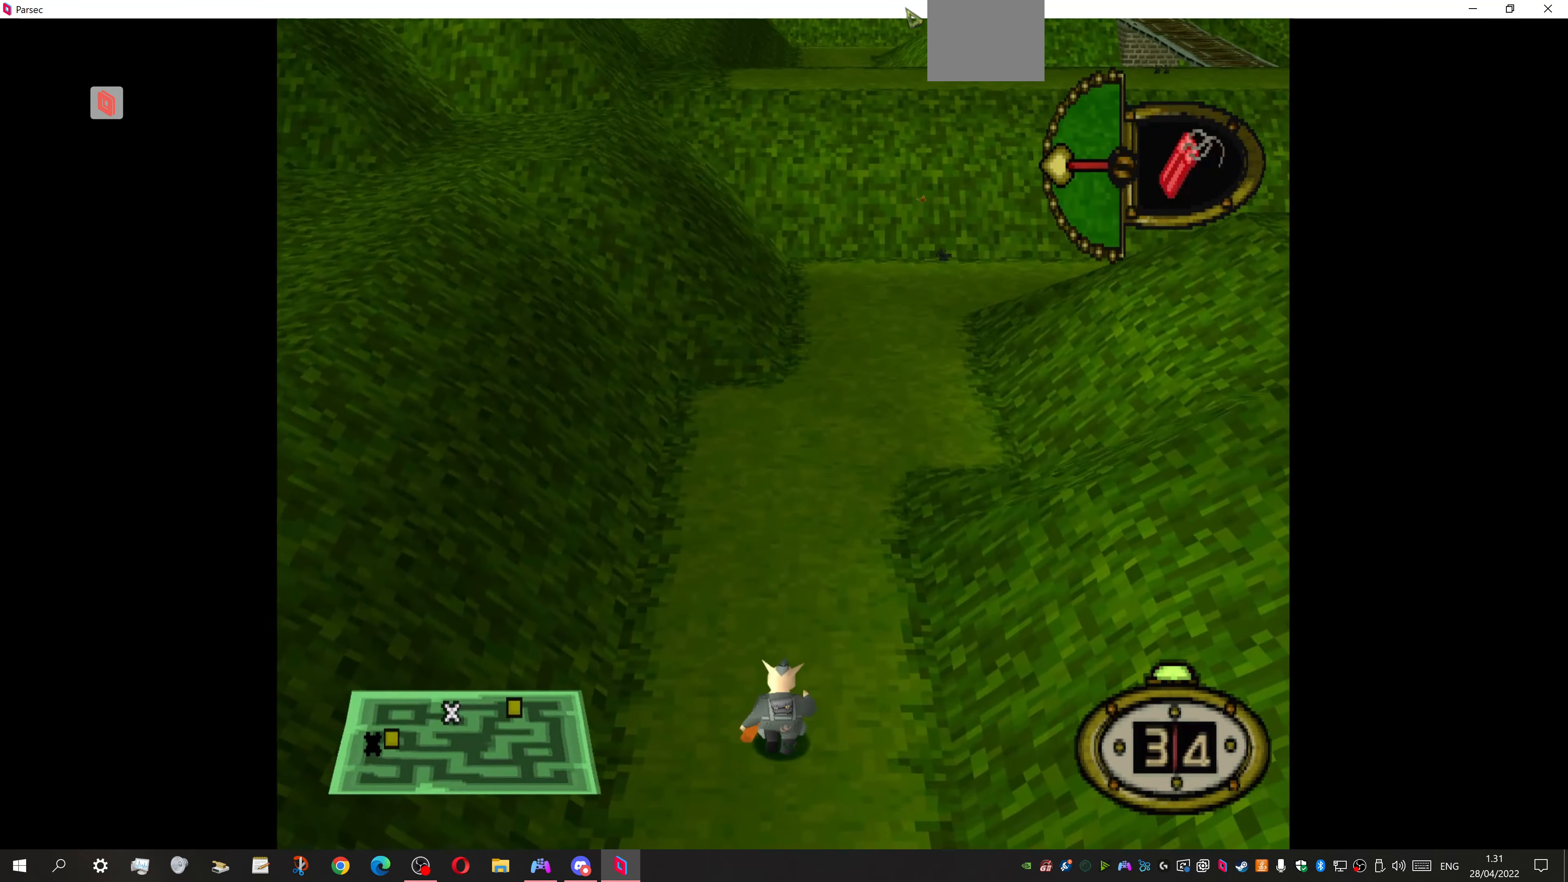
{"buttons": ["DPAD_UP", "DPAD_RIGHT"], "events": [[466, "DPAD_RIGHT", "down"]]}